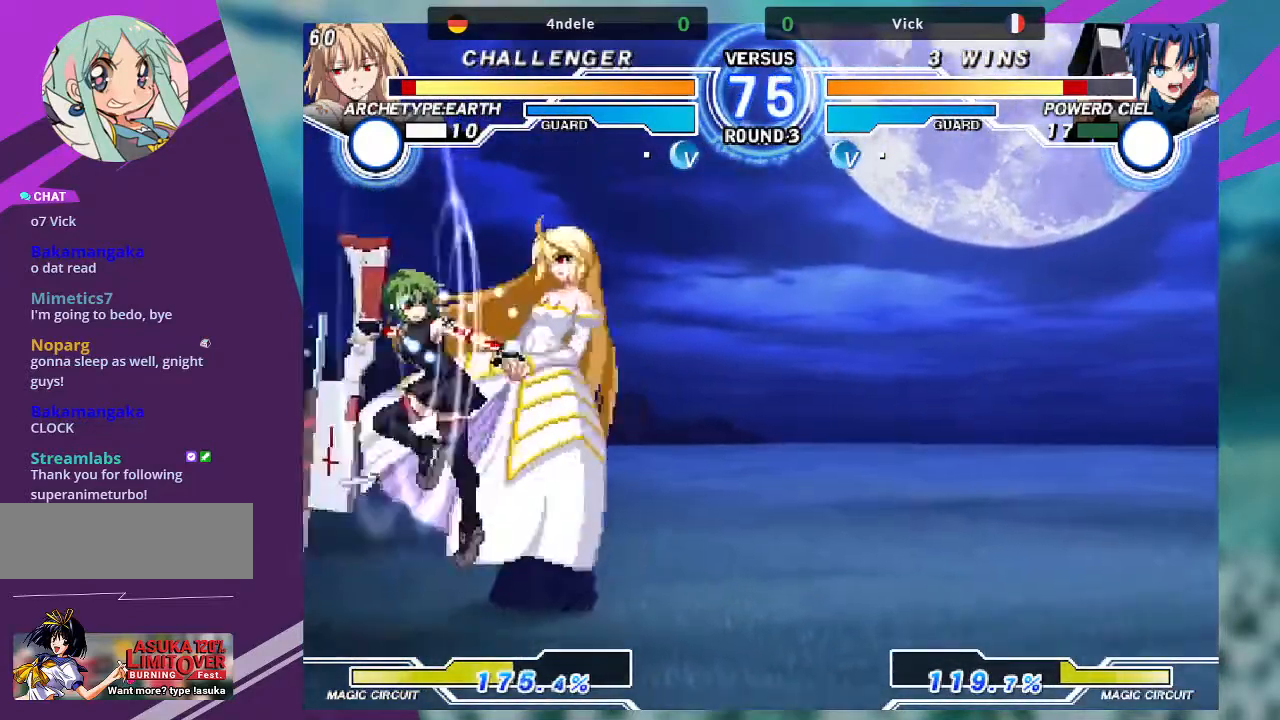
Gameplay with a controller (arcade stick); each line is a JSON object with the inputs held at the frame after it. "events" lists button and stick changes between this image and that frame as [ms after this image, input, new state], when the widget could be followed in between. Not read: L3 R3.
{"buttons": [], "left_stick": "center", "events": [[233, "left_stick", "right"], [334, "left_stick", "down"], [434, "TRIANGLE", "down"], [467, "TRIANGLE", "up"], [467, "left_stick", "center"]]}
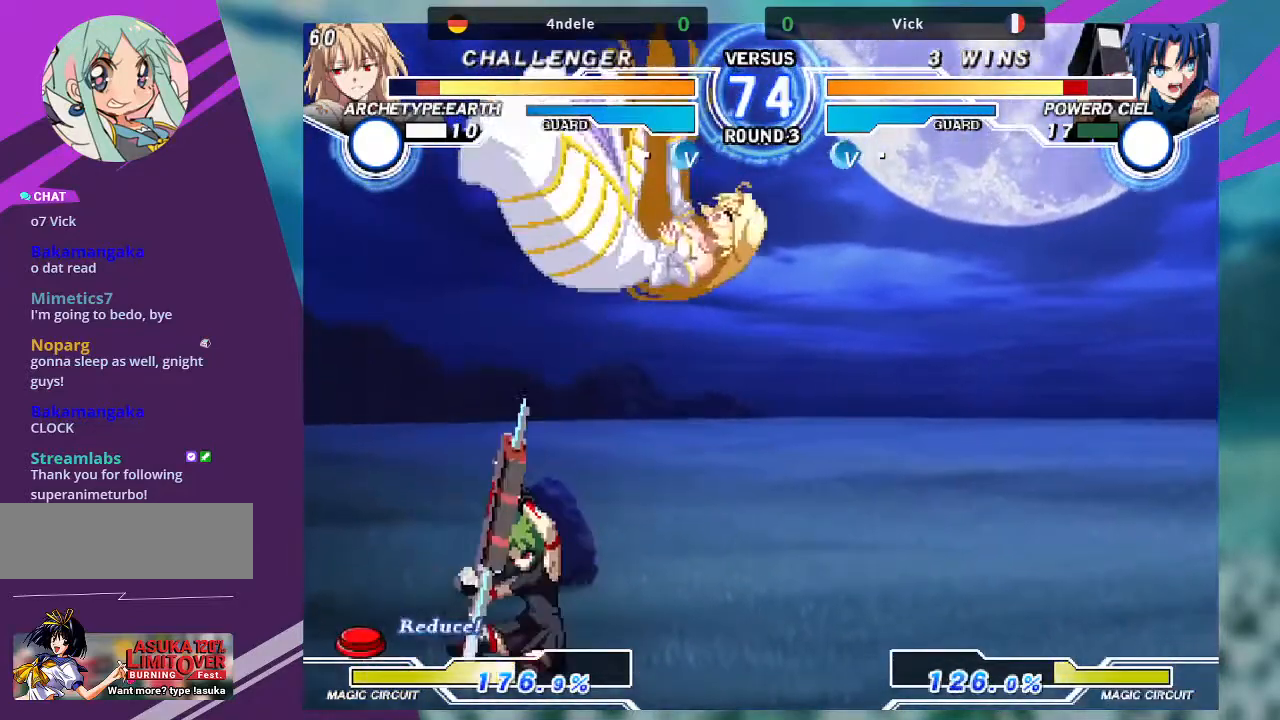
{"buttons": [], "left_stick": "center", "events": []}
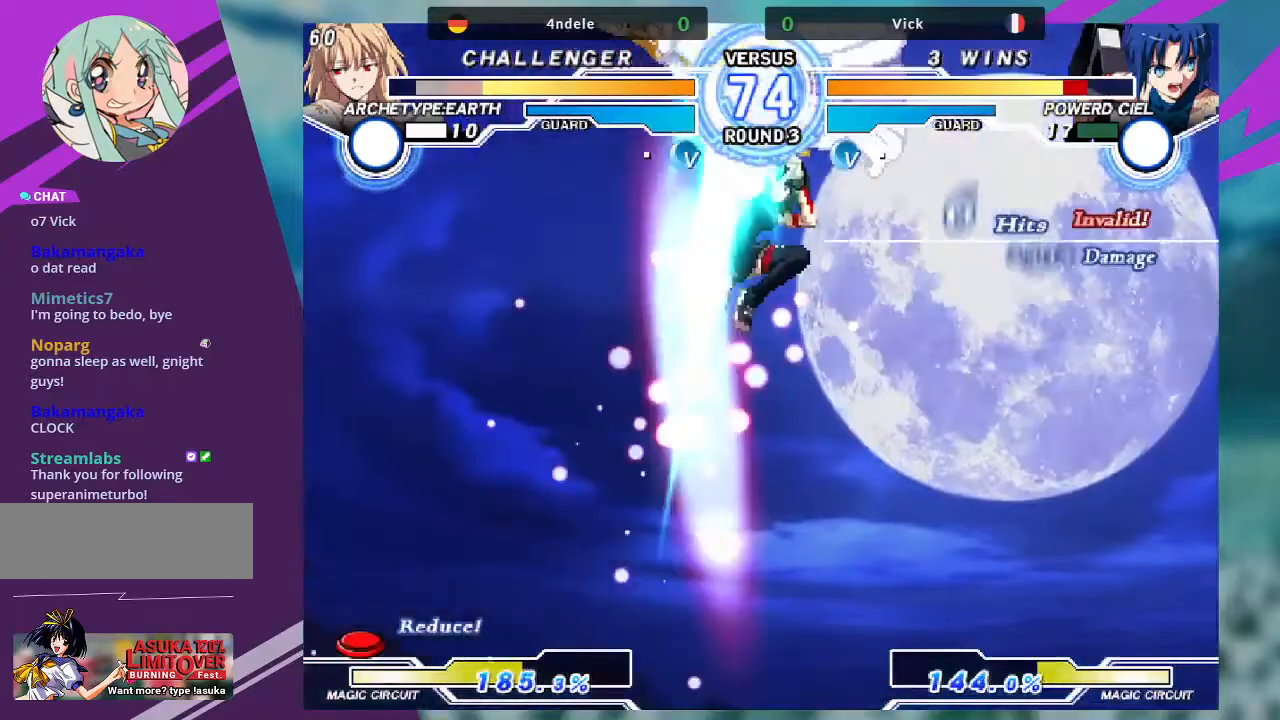
{"buttons": [], "left_stick": "center", "events": []}
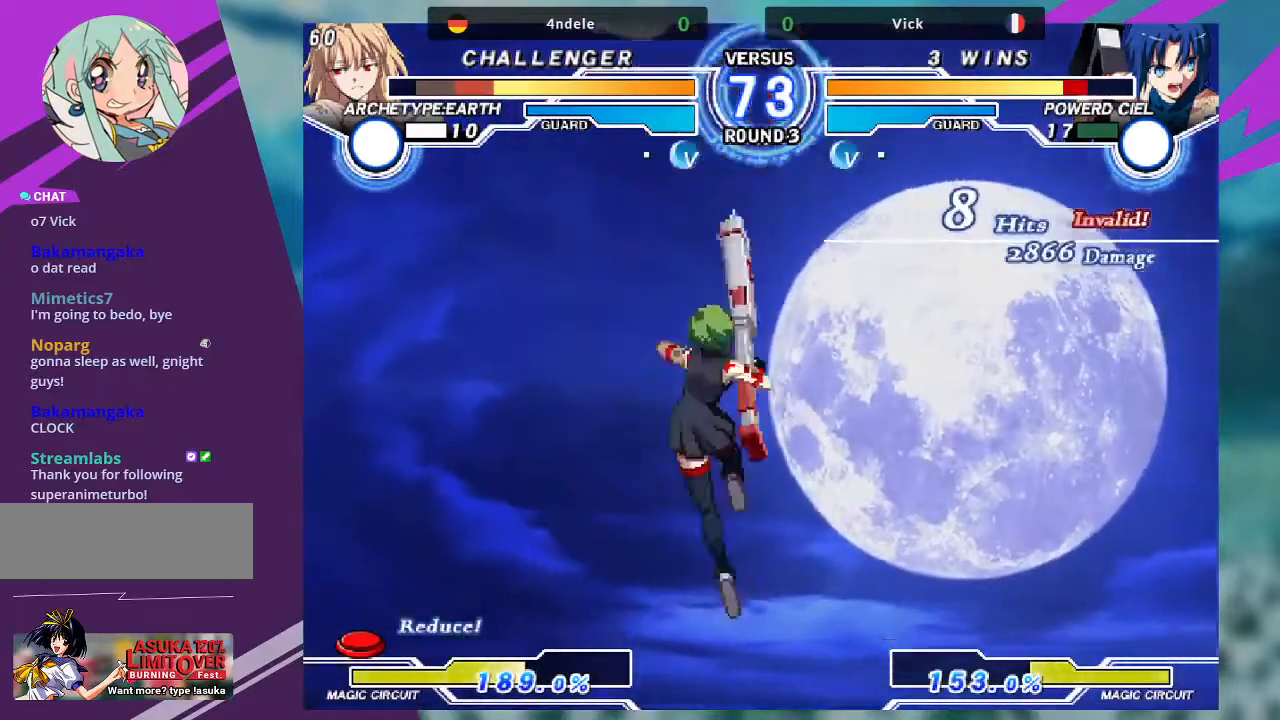
{"buttons": [], "left_stick": "right"}